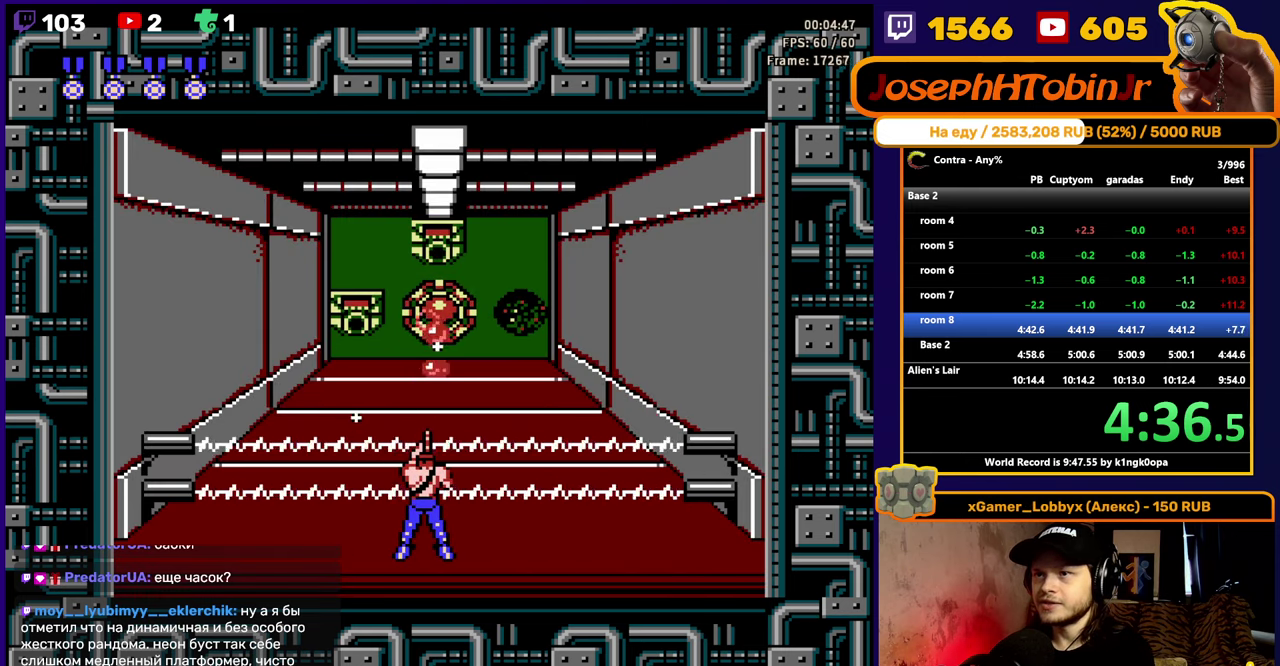
Gameplay with a controller (Nintendo layout); each line is a JSON object with the inputs held at the frame after it. "events" lists button and stick changes between this image and that frame as [ms after this image, input, new state], when the widget could be followed in between. Not read: L3 R3.
{"buttons": ["B"], "events": [[34, "B", "down"], [100, "B", "up"], [150, "B", "down"], [200, "B", "up"], [217, "DPAD_LEFT", "down"], [250, "B", "down"], [300, "DPAD_LEFT", "up"], [317, "B", "up"], [367, "B", "down"]]}
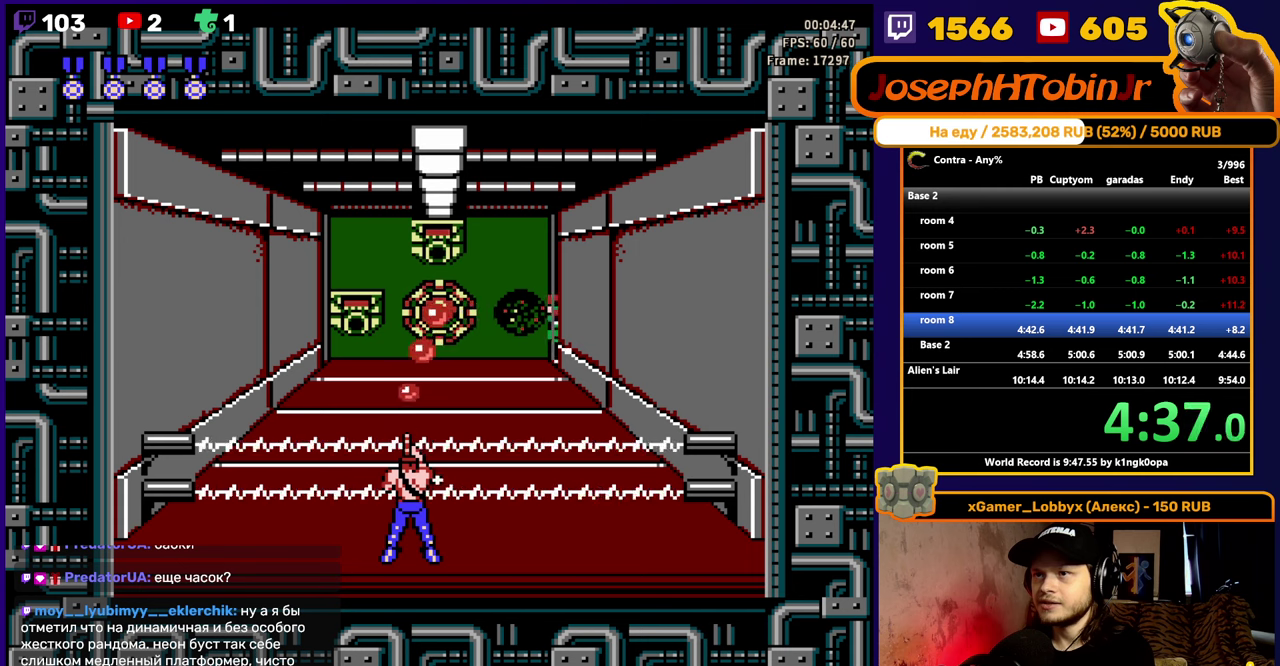
{"buttons": [], "events": [[33, "B", "up"], [83, "B", "down"], [150, "B", "up"], [200, "B", "down"], [266, "B", "up"], [316, "B", "down"], [483, "B", "up"]]}
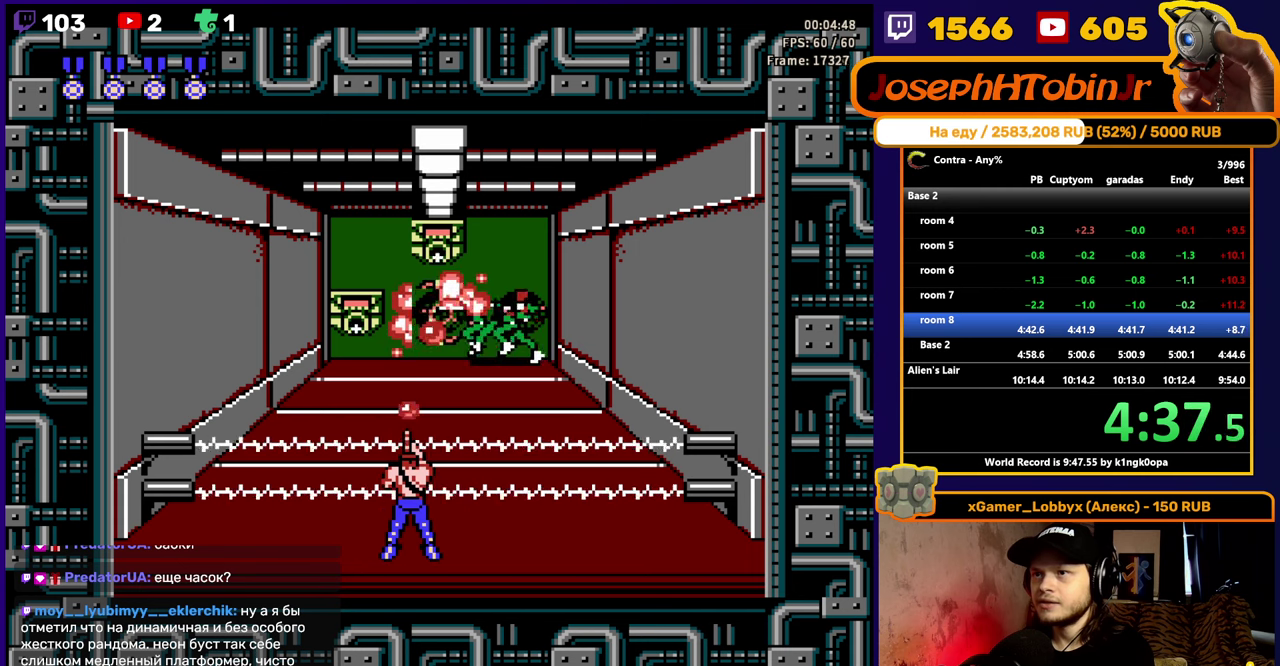
{"buttons": ["DPAD_UP"], "events": [[33, "B", "down"], [116, "B", "up"], [166, "DPAD_LEFT", "down"], [266, "DPAD_LEFT", "up"], [350, "DPAD_UP", "down"]]}
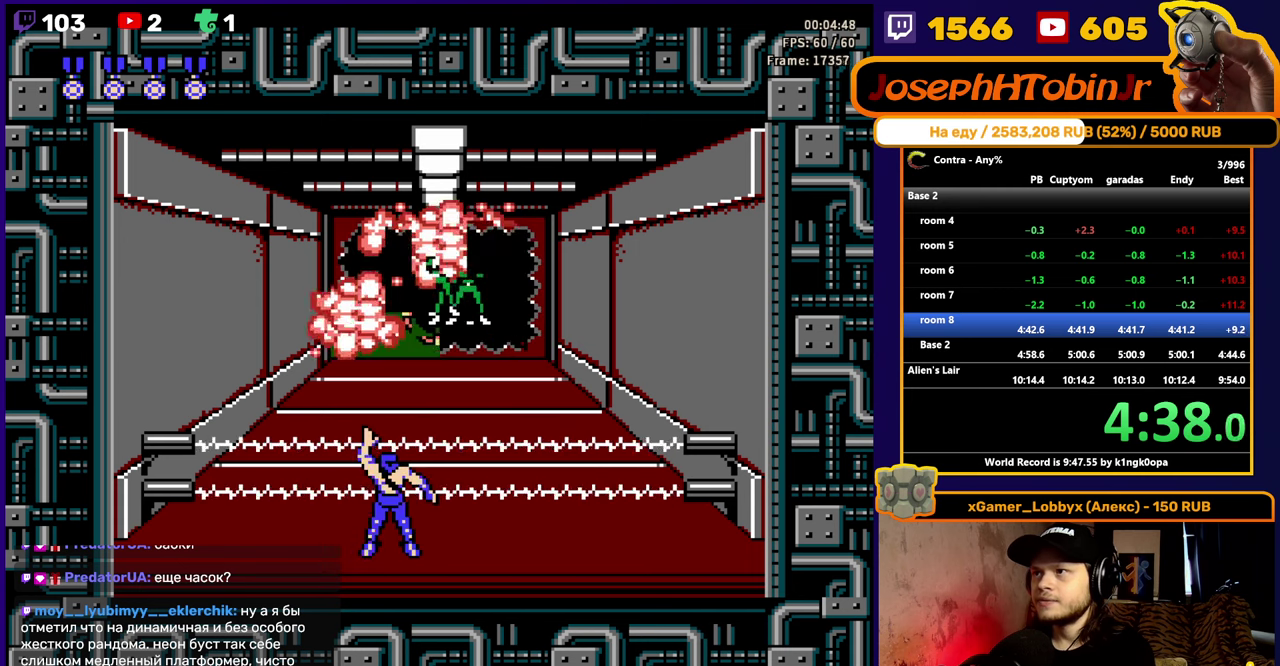
{"buttons": ["DPAD_UP"], "events": []}
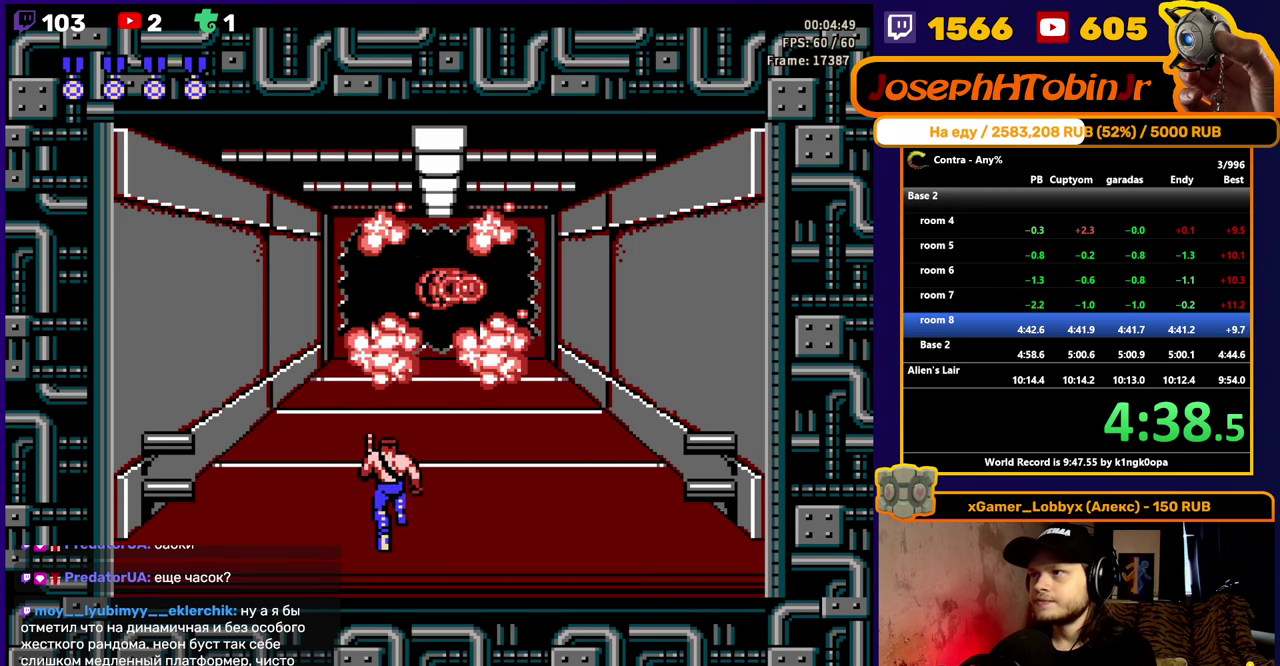
{"buttons": ["DPAD_UP"], "events": []}
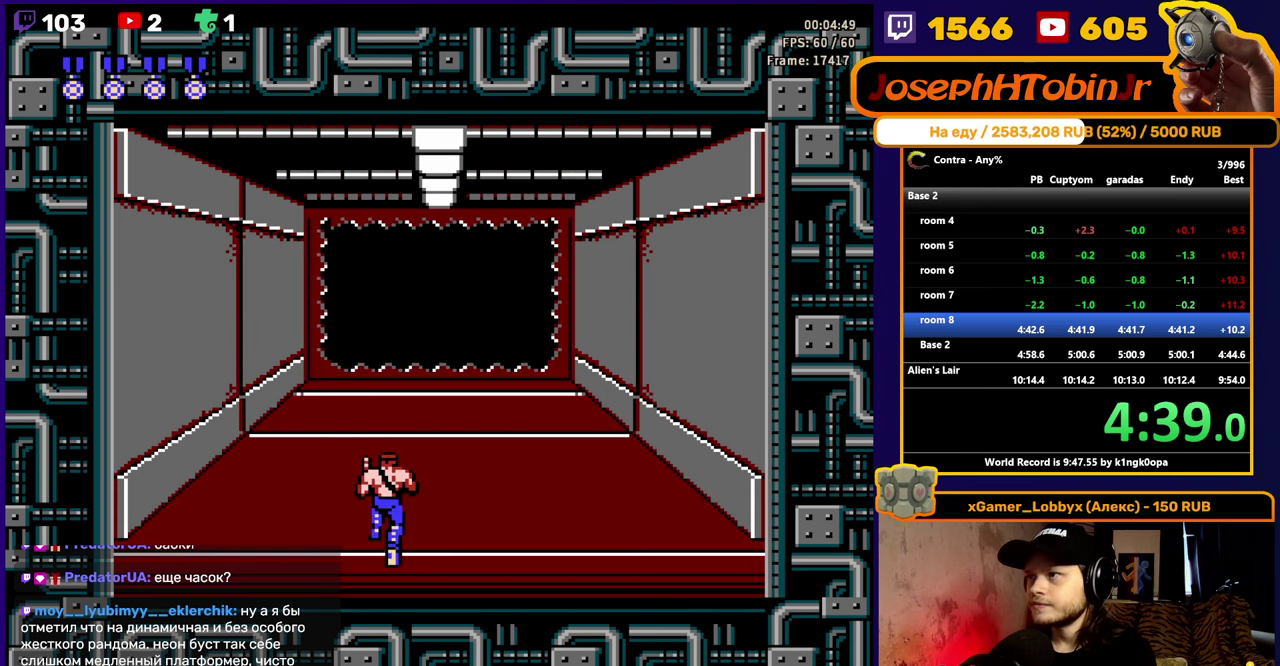
{"buttons": ["DPAD_UP"], "events": []}
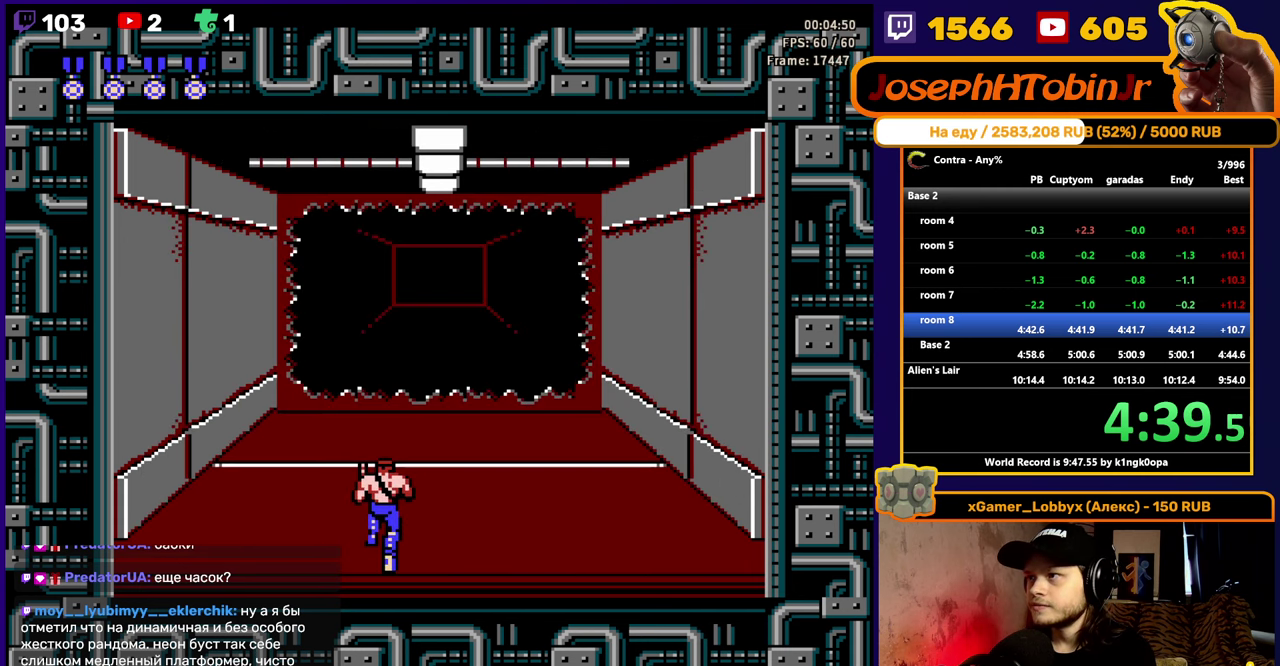
{"buttons": ["DPAD_UP"], "events": []}
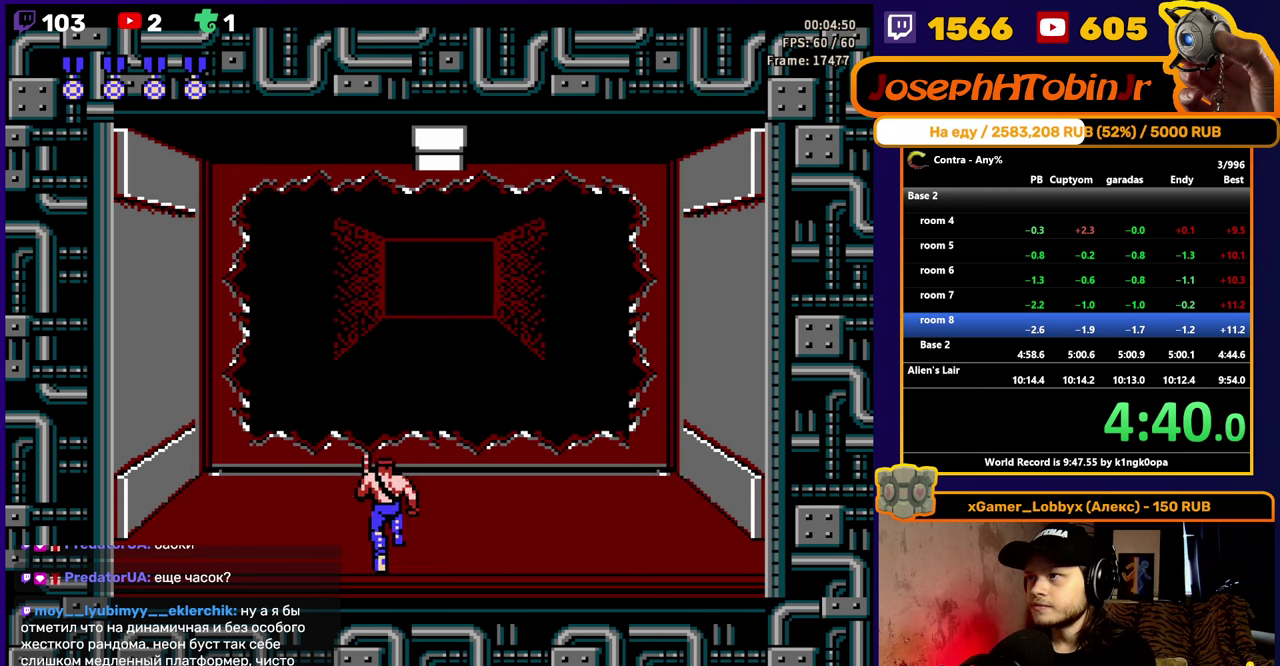
{"buttons": [], "events": [[500, "DPAD_UP", "up"]]}
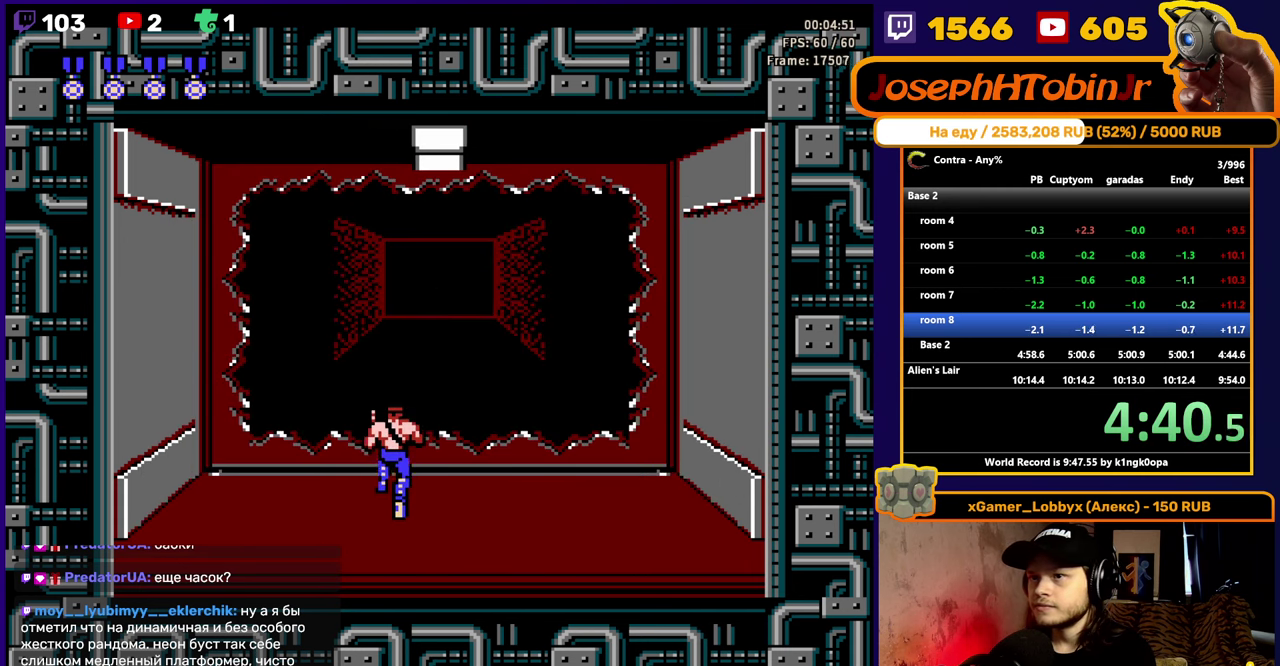
{"buttons": ["B", "DPAD_UP", "DPAD_LEFT"], "events": [[100, "DPAD_UP", "down"], [116, "DPAD_LEFT", "down"], [183, "B", "down"], [233, "B", "up"], [316, "B", "down"], [366, "B", "up"], [416, "B", "down"]]}
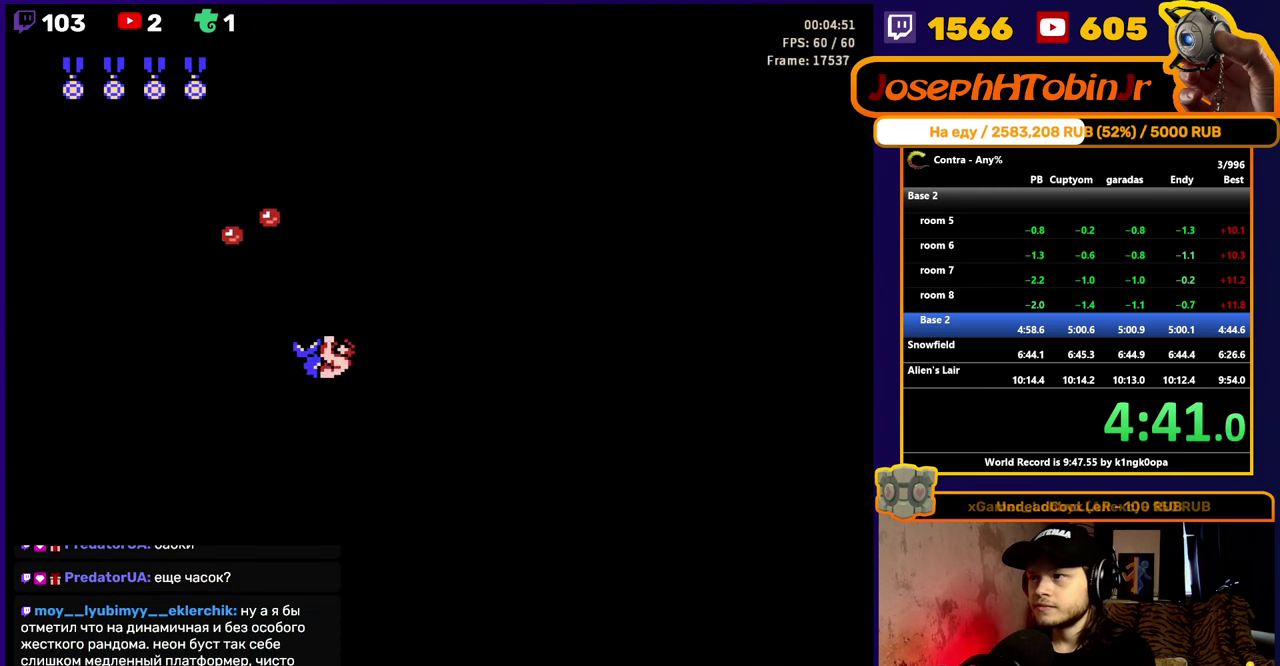
{"buttons": [], "events": [[16, "B", "up"], [16, "DPAD_LEFT", "up"], [33, "DPAD_UP", "up"], [166, "DPAD_RIGHT", "down"], [366, "DPAD_RIGHT", "up"]]}
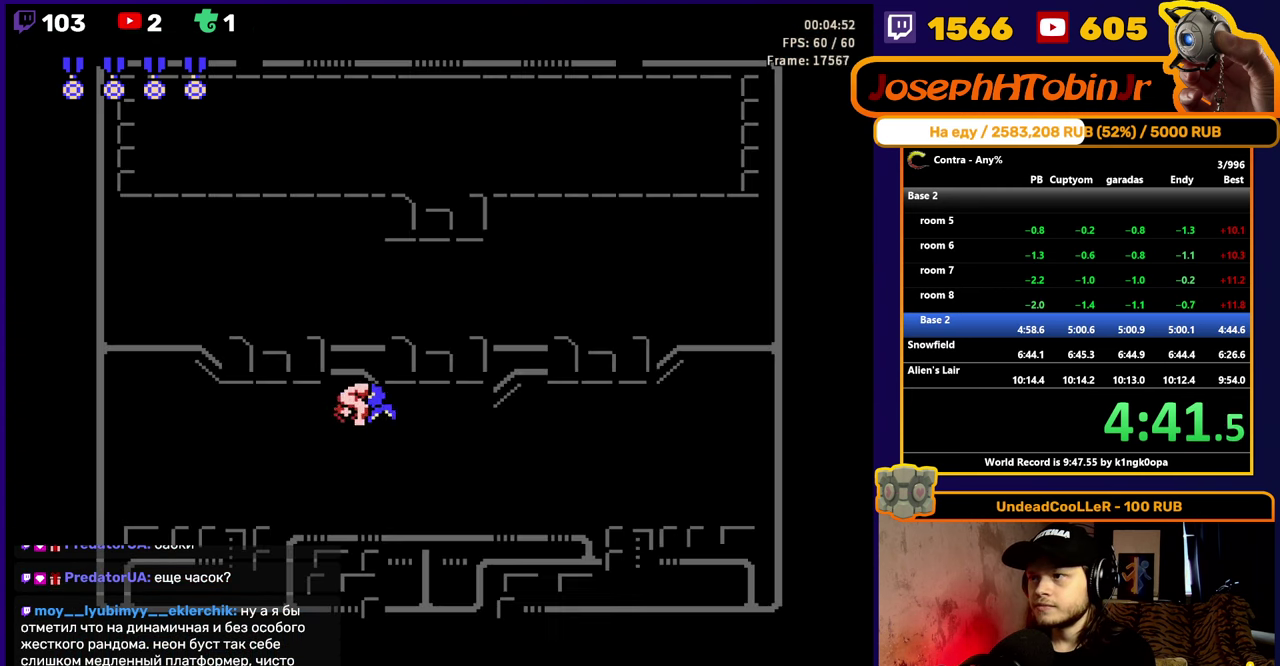
{"buttons": [], "events": [[150, "DPAD_LEFT", "down"], [266, "DPAD_LEFT", "up"]]}
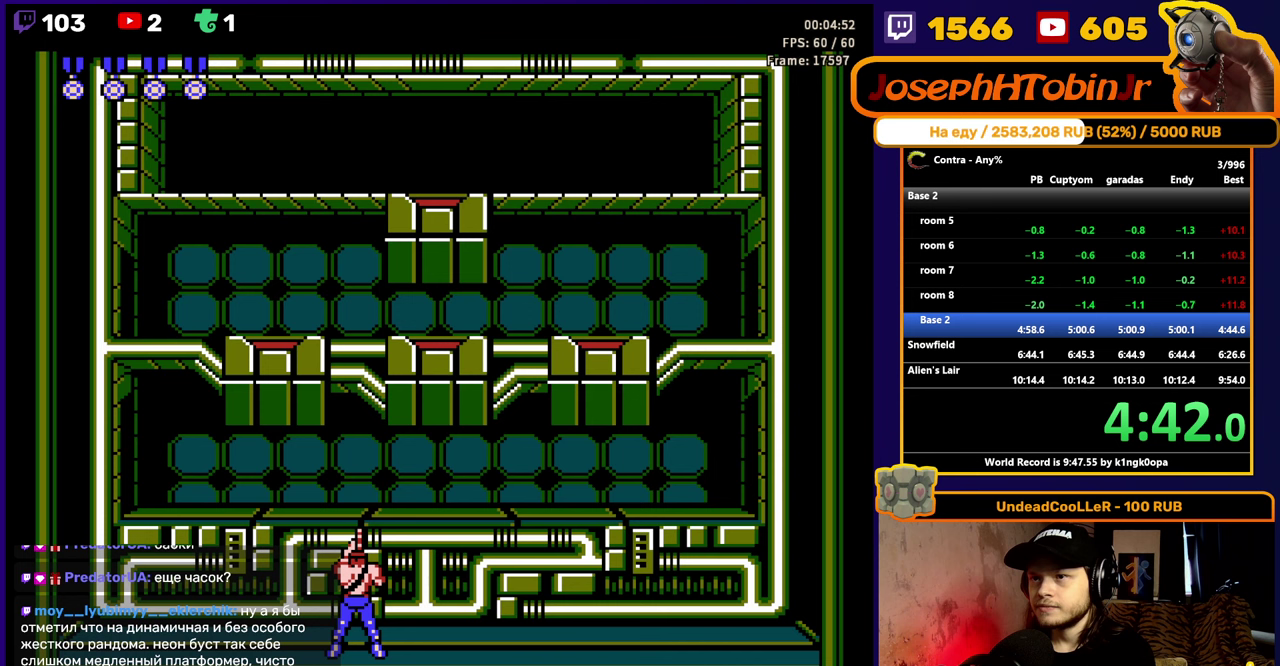
{"buttons": [], "events": [[100, "DPAD_RIGHT", "down"], [417, "DPAD_RIGHT", "up"]]}
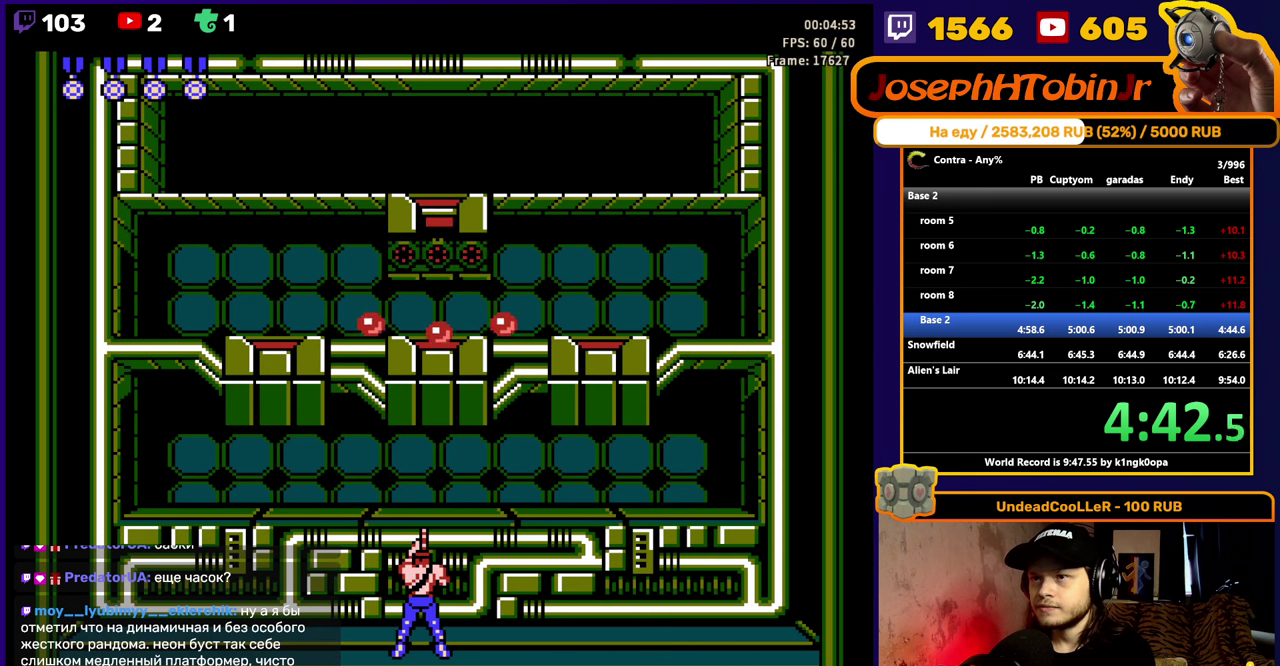
{"buttons": ["B", "DPAD_UP", "DPAD_LEFT"], "events": [[150, "A", "down"], [217, "DPAD_LEFT", "down"], [250, "DPAD_UP", "down"], [350, "B", "down"], [400, "A", "up"], [417, "B", "up"], [483, "B", "down"]]}
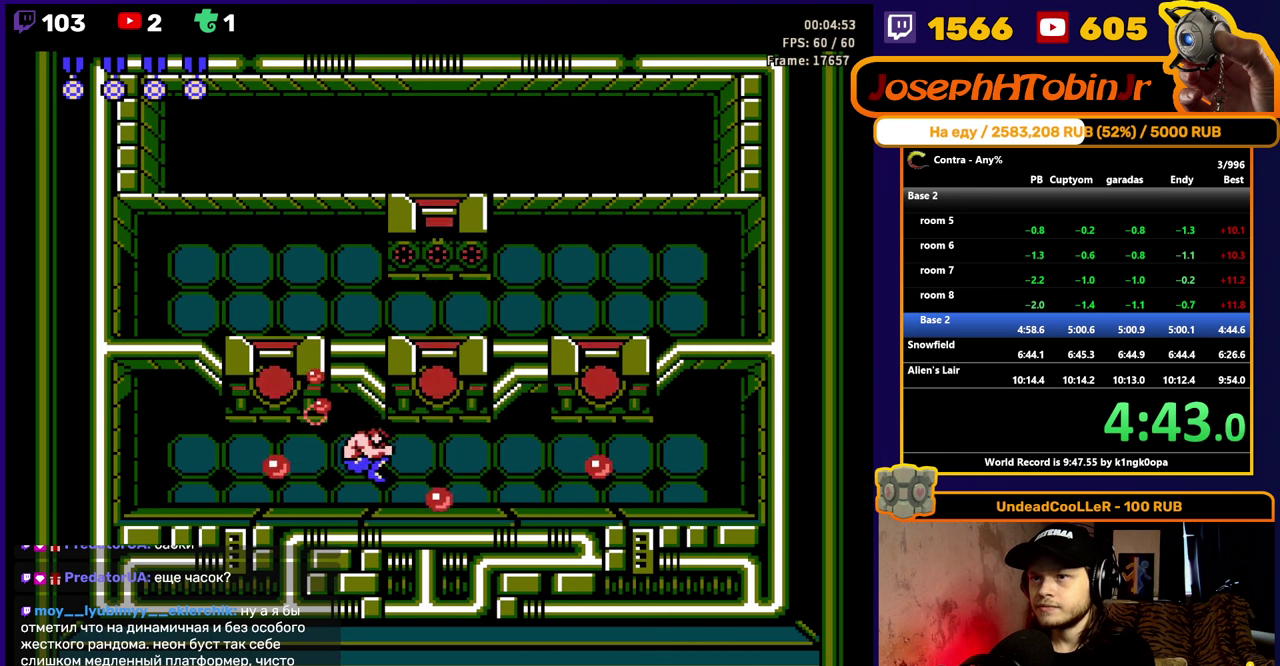
{"buttons": ["B", "DPAD_UP", "DPAD_RIGHT"], "events": [[33, "B", "up"], [83, "B", "down"], [117, "DPAD_LEFT", "up"], [133, "DPAD_RIGHT", "down"], [250, "B", "up"], [300, "B", "down"], [350, "B", "up"], [400, "B", "down"]]}
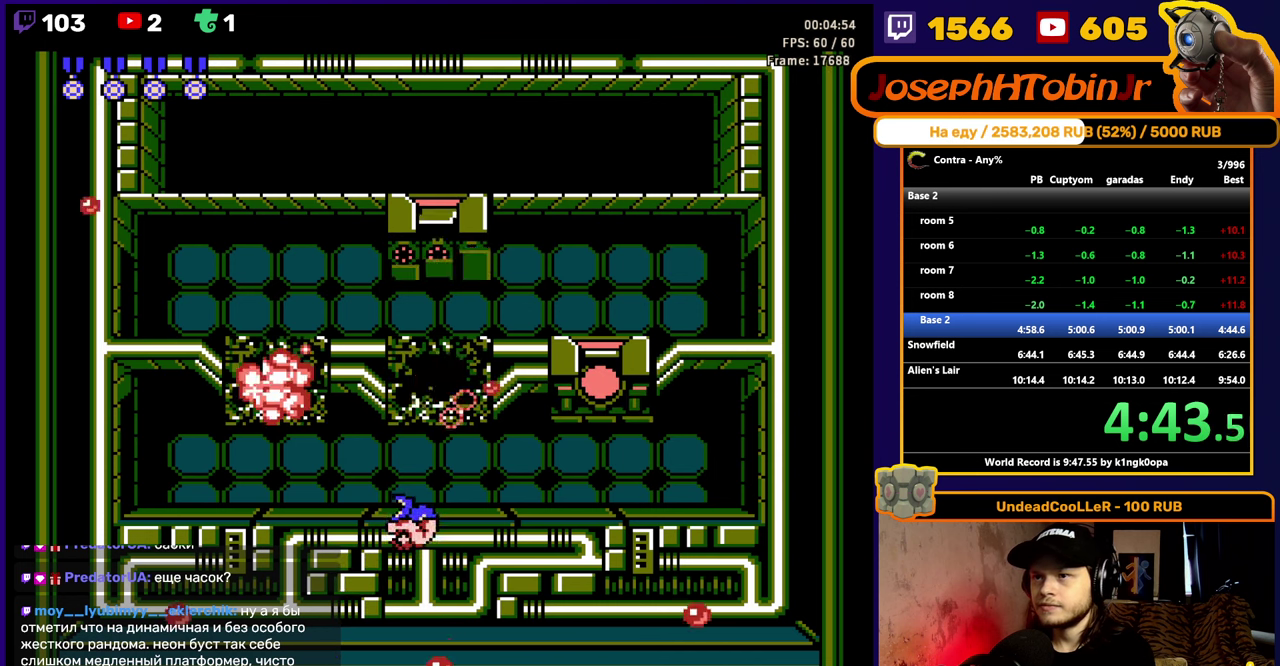
{"buttons": ["B", "DPAD_UP", "DPAD_RIGHT"], "events": [[100, "B", "up"], [167, "DPAD_RIGHT", "up"], [200, "A", "down"], [250, "DPAD_RIGHT", "down"], [350, "B", "down"], [433, "A", "up"]]}
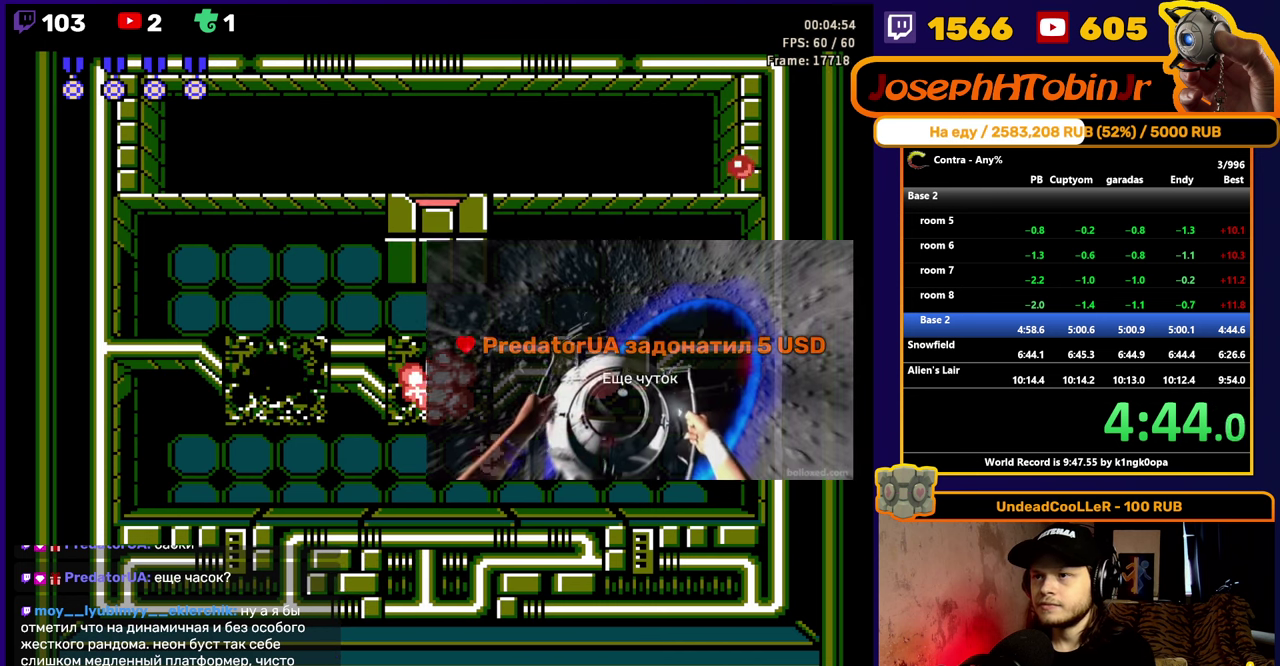
{"buttons": ["DPAD_LEFT"], "events": [[33, "B", "up"], [83, "B", "down"], [133, "B", "up"], [183, "B", "down"], [250, "B", "up"], [300, "DPAD_RIGHT", "up"], [317, "DPAD_LEFT", "down"], [367, "DPAD_UP", "up"]]}
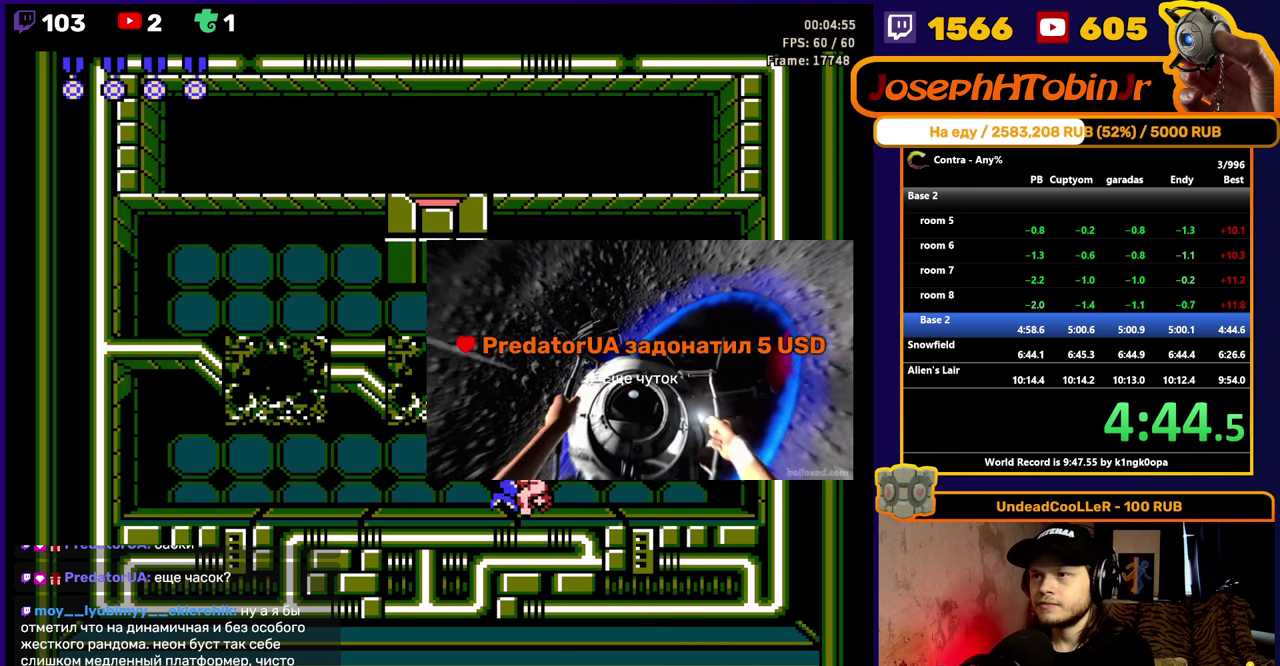
{"buttons": ["DPAD_UP"], "events": [[400, "DPAD_UP", "down"], [417, "DPAD_LEFT", "up"]]}
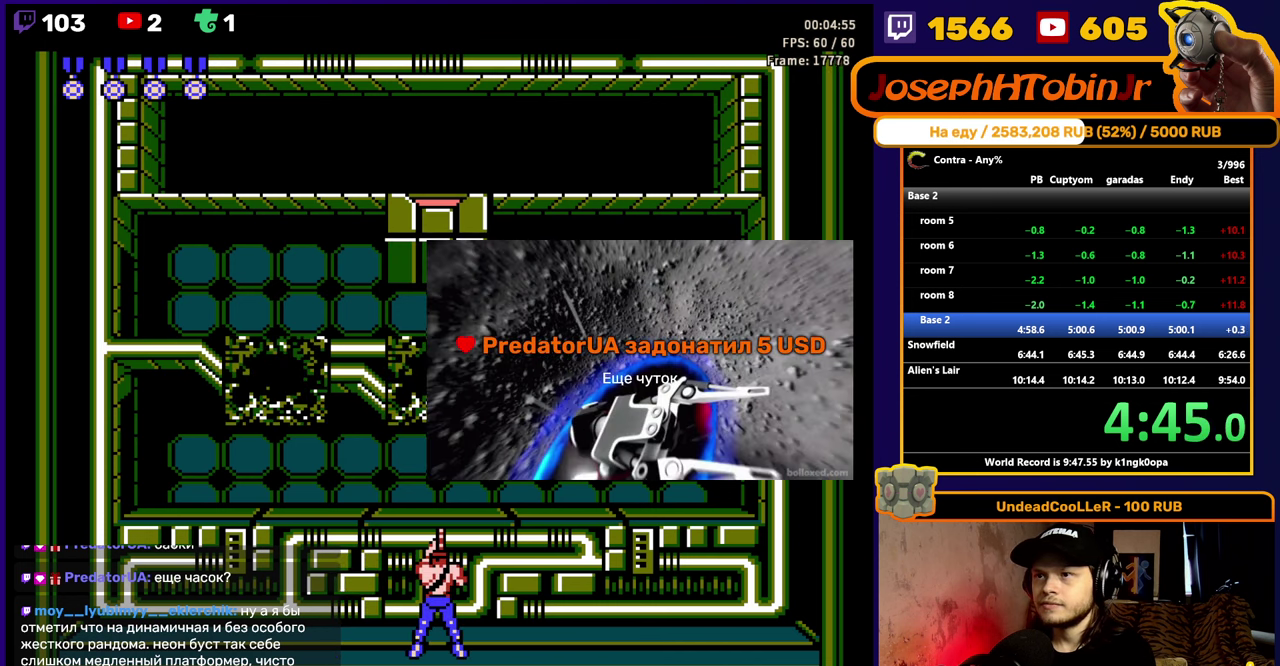
{"buttons": ["DPAD_RIGHT"], "events": [[117, "B", "down"], [167, "B", "up"], [217, "B", "down"], [283, "DPAD_RIGHT", "down"], [300, "B", "up"], [300, "DPAD_UP", "up"]]}
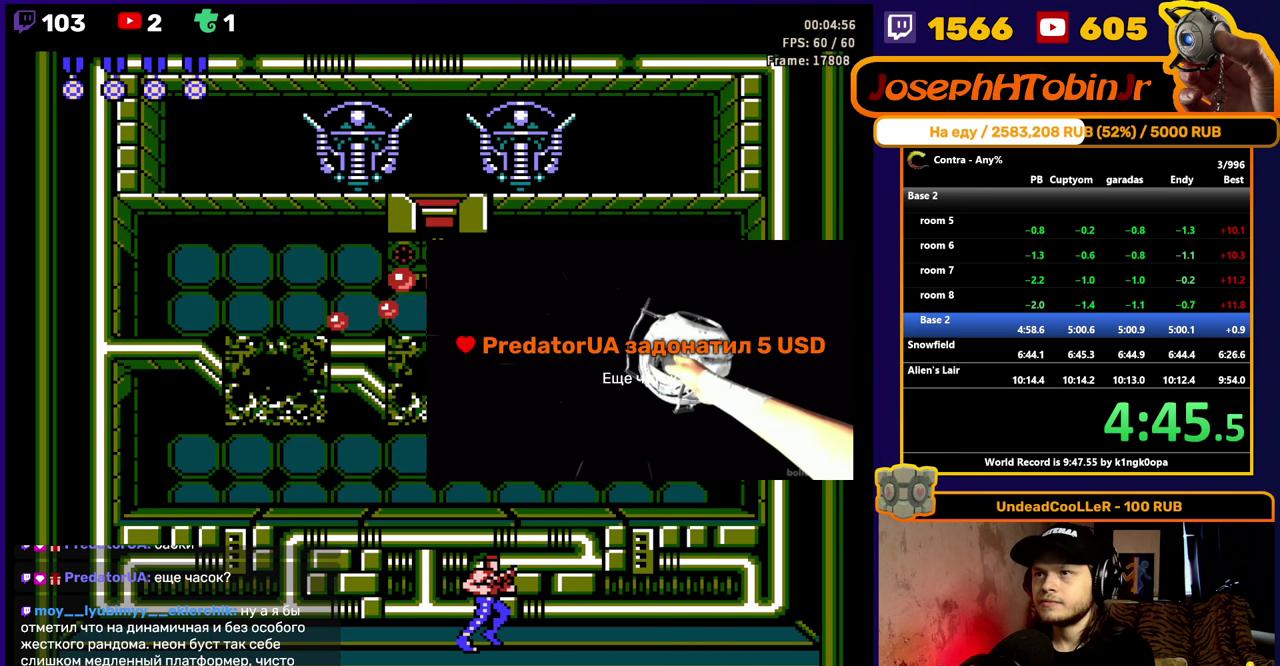
{"buttons": ["B", "DPAD_UP"], "events": [[50, "DPAD_UP", "down"], [67, "A", "down"], [67, "DPAD_RIGHT", "up"], [83, "B", "down"], [150, "A", "up"], [150, "B", "up"], [200, "B", "down"], [350, "B", "up"], [400, "B", "down"], [450, "B", "up"], [500, "B", "down"]]}
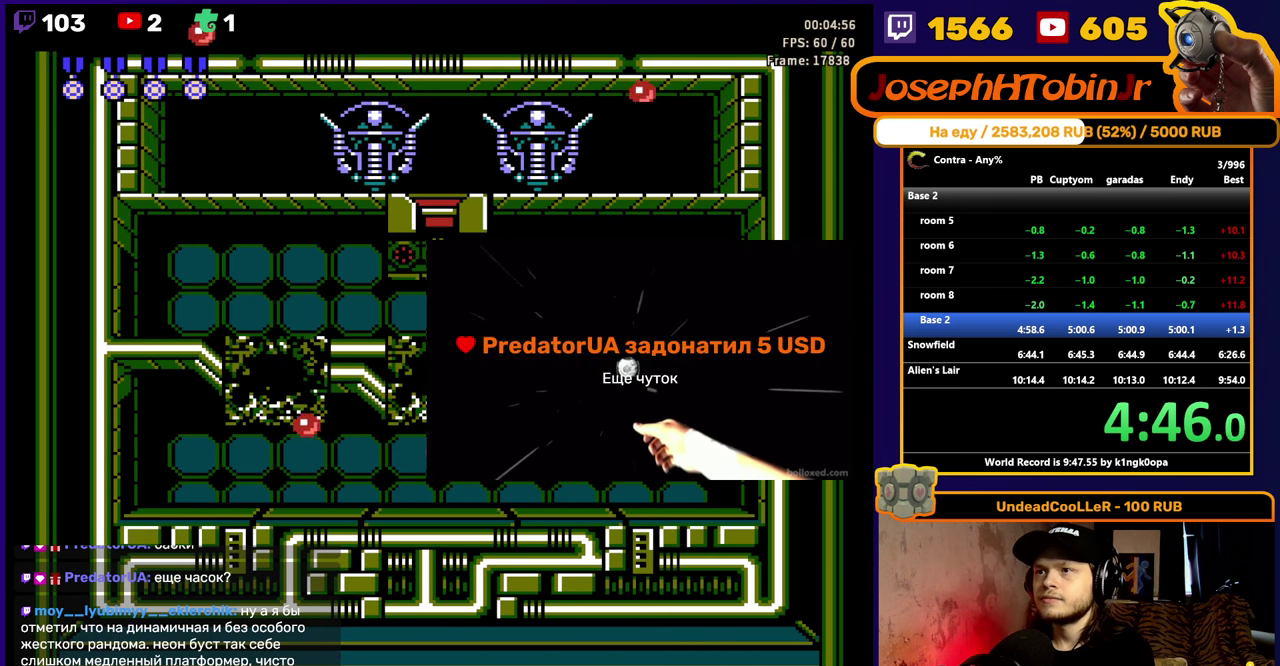
{"buttons": ["B", "DPAD_UP"], "events": [[67, "B", "up"], [117, "B", "down"], [400, "B", "up"], [450, "B", "down"]]}
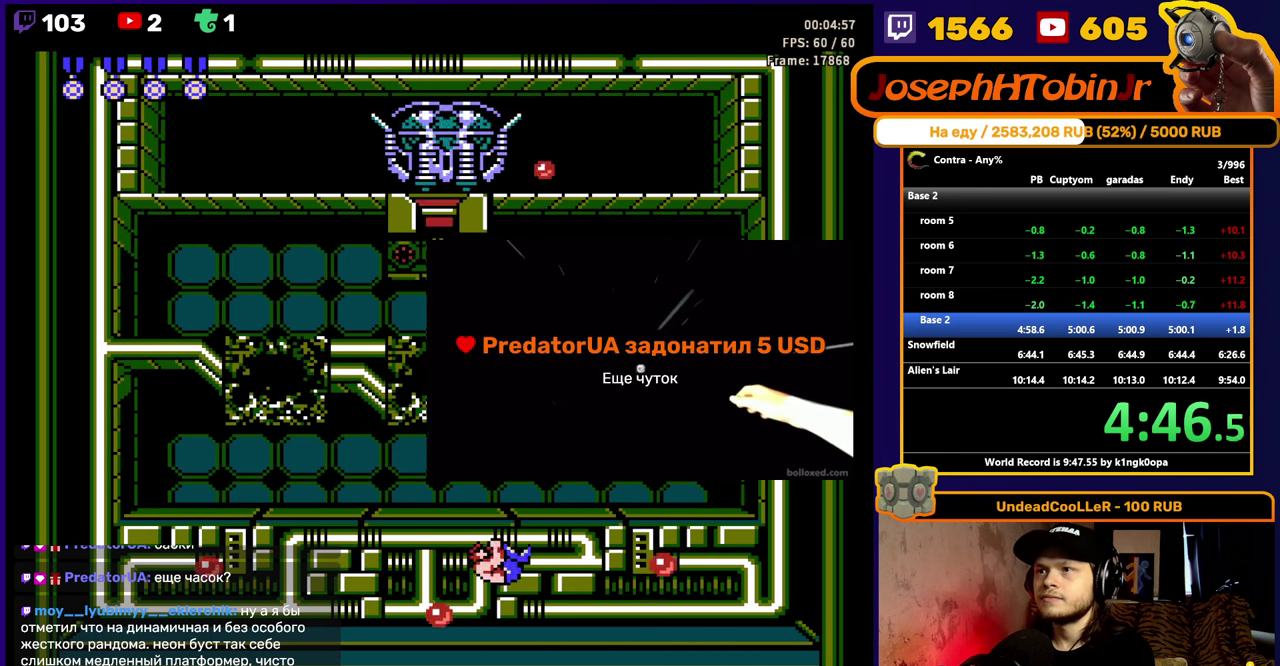
{"buttons": ["B", "DPAD_UP"], "events": [[117, "B", "up"], [167, "A", "down"], [167, "B", "down"], [217, "B", "up"], [267, "B", "down"], [300, "A", "up"], [317, "B", "up"], [367, "B", "down"]]}
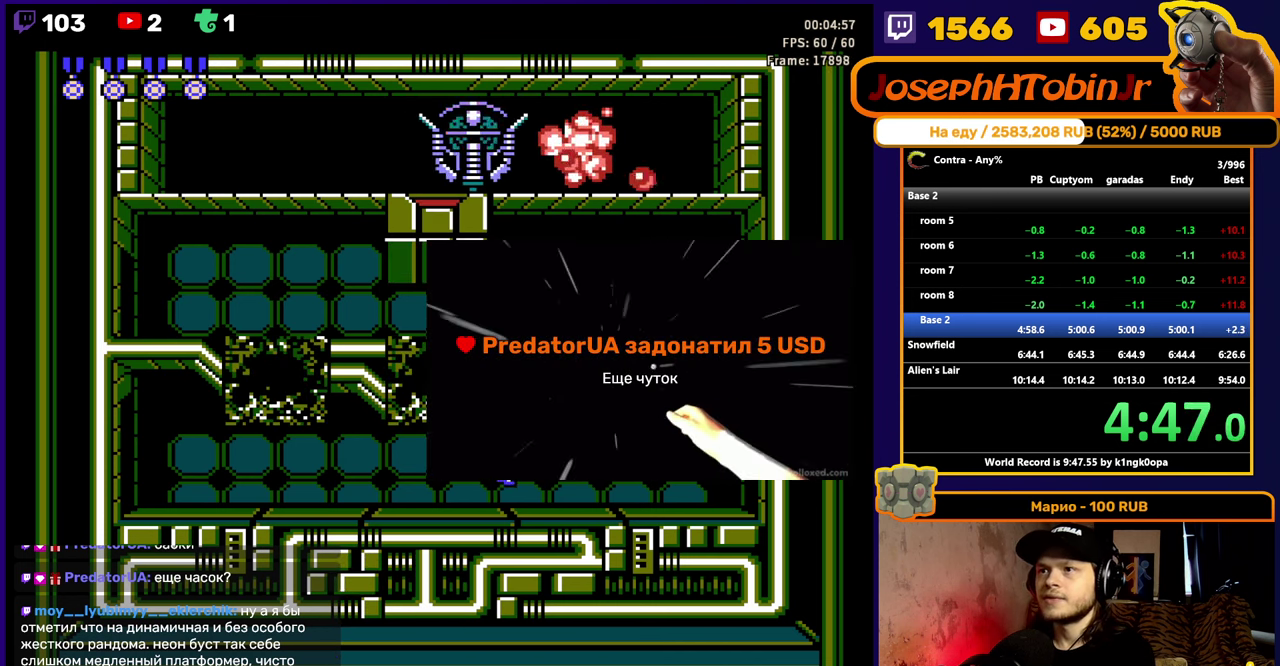
{"buttons": ["DPAD_UP"], "events": [[150, "B", "up"], [200, "B", "down"], [250, "B", "up"], [300, "B", "down"], [367, "B", "up"], [417, "B", "down"], [467, "B", "up"]]}
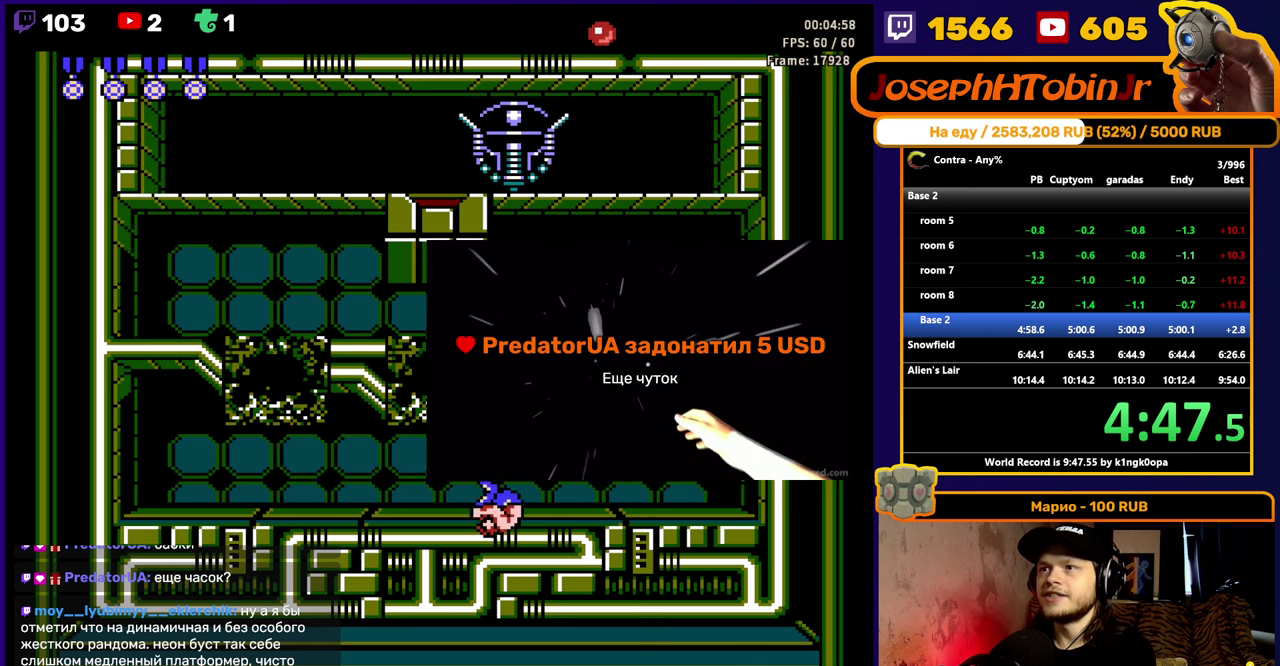
{"buttons": ["DPAD_LEFT"], "events": [[17, "B", "down"], [84, "B", "up"], [84, "DPAD_LEFT", "down"], [117, "DPAD_UP", "up"]]}
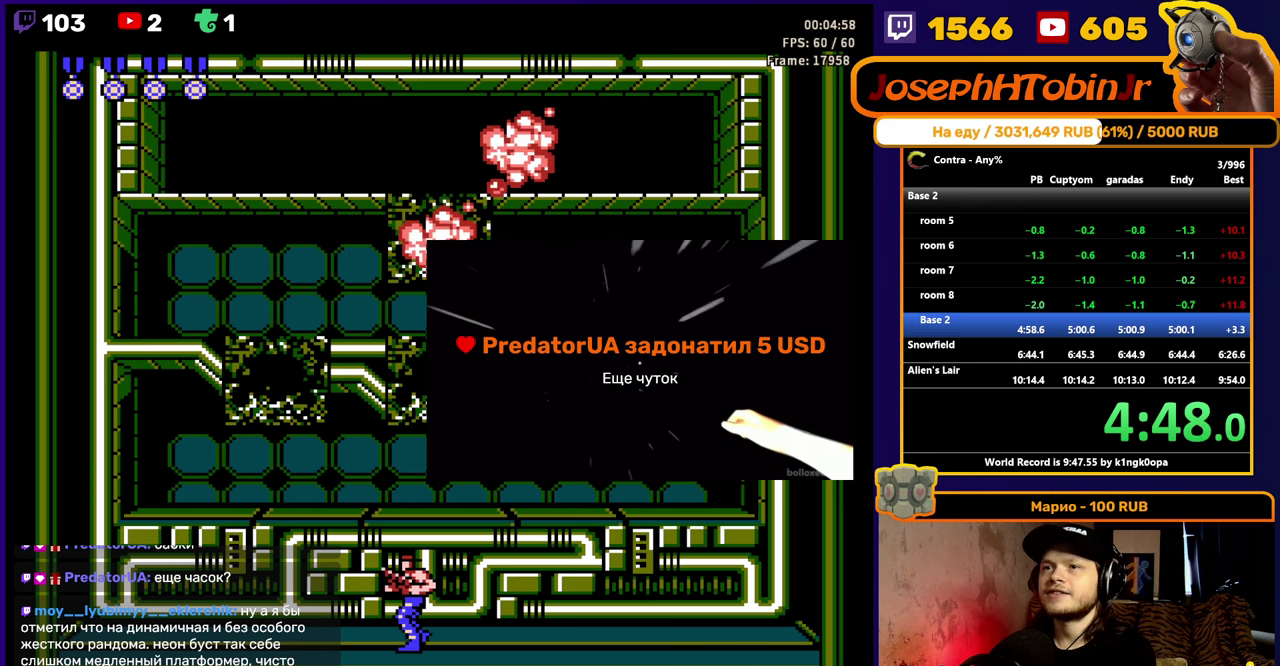
{"buttons": ["DPAD_LEFT"], "events": []}
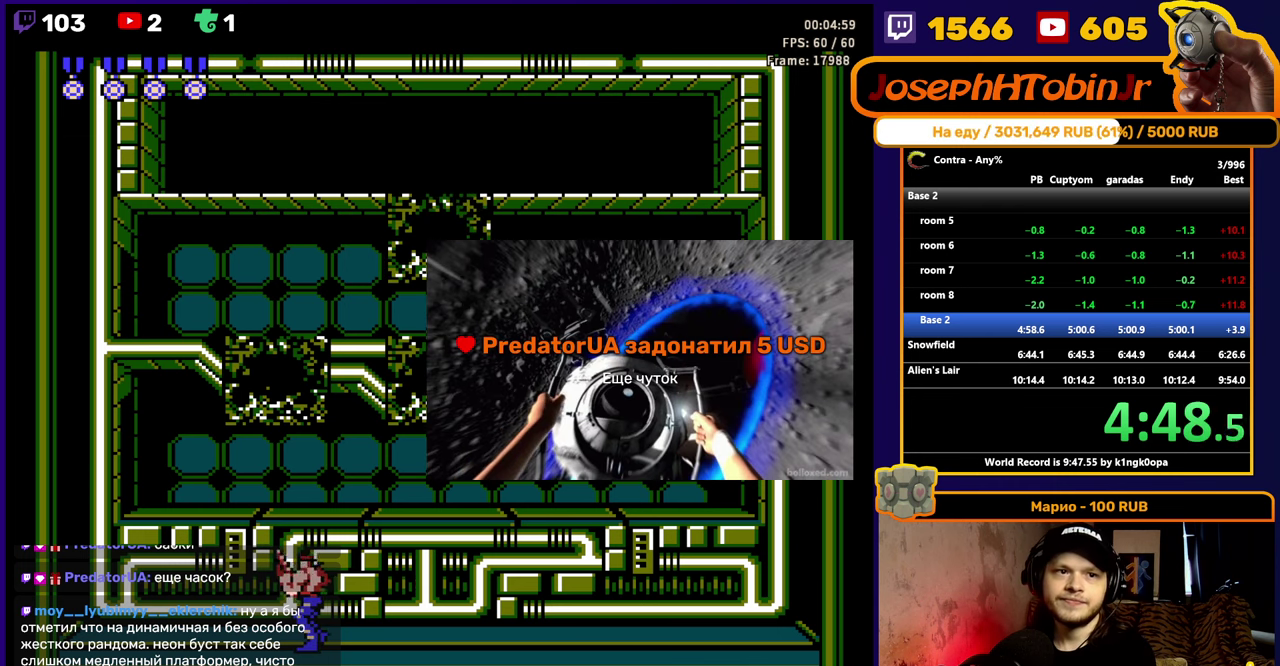
{"buttons": ["DPAD_LEFT"], "events": []}
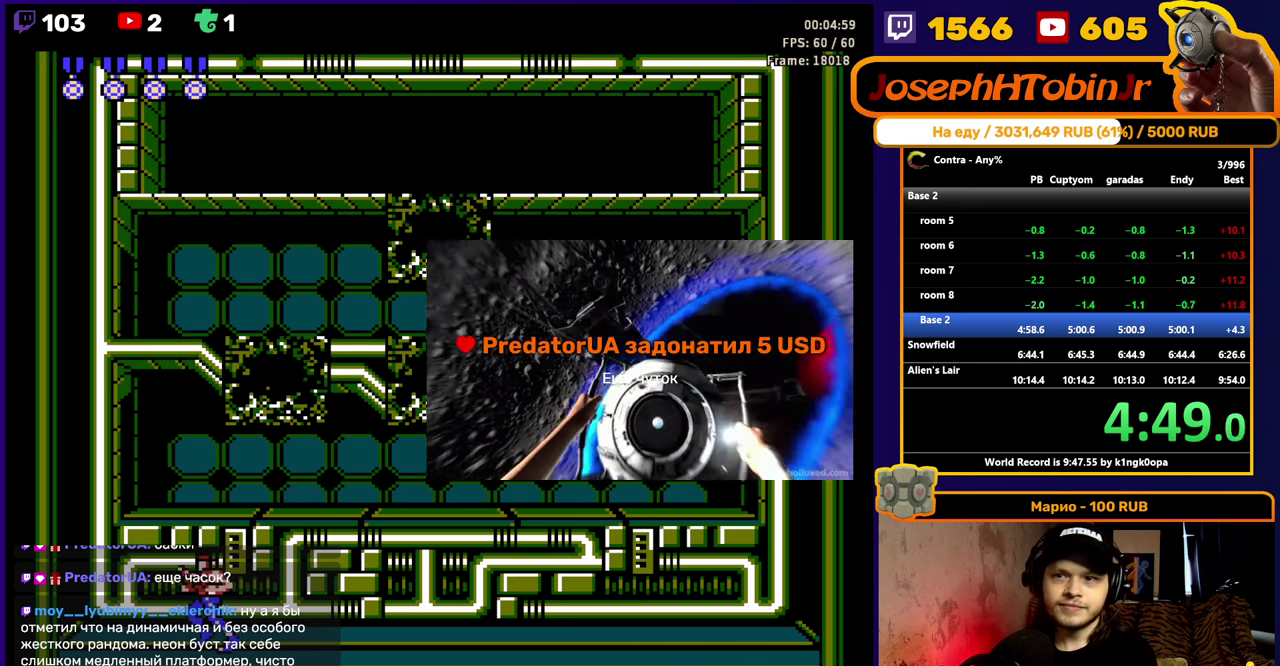
{"buttons": ["DPAD_LEFT"], "events": []}
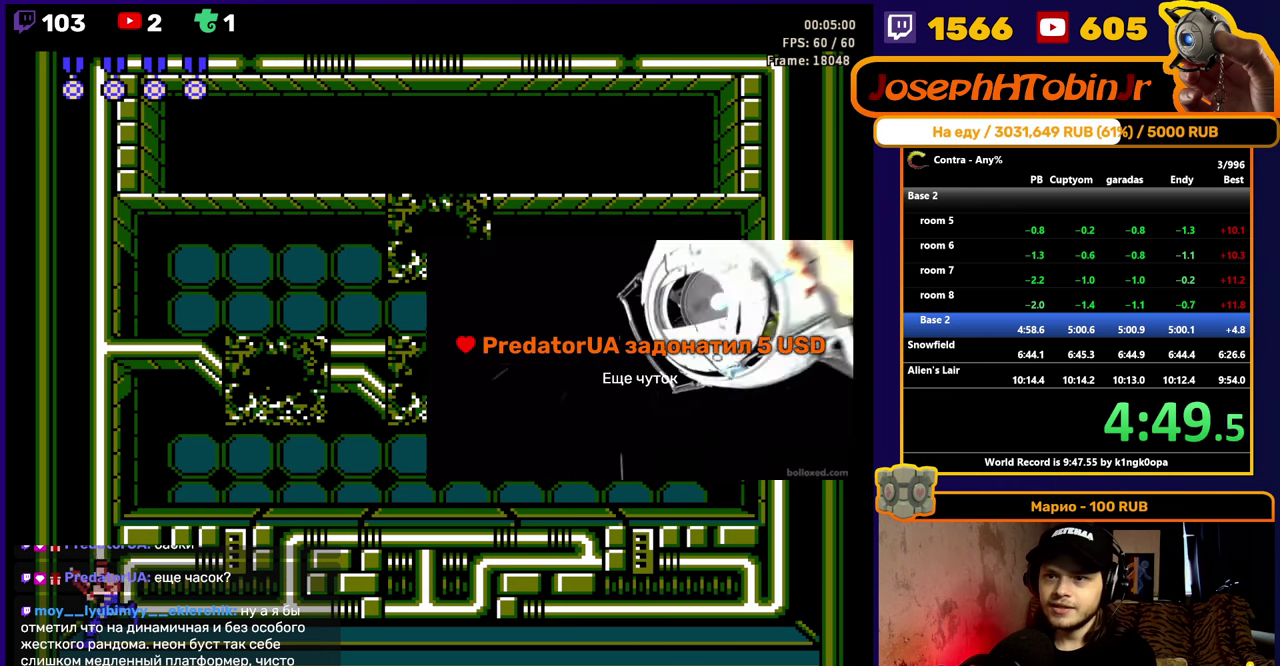
{"buttons": ["DPAD_LEFT"], "events": []}
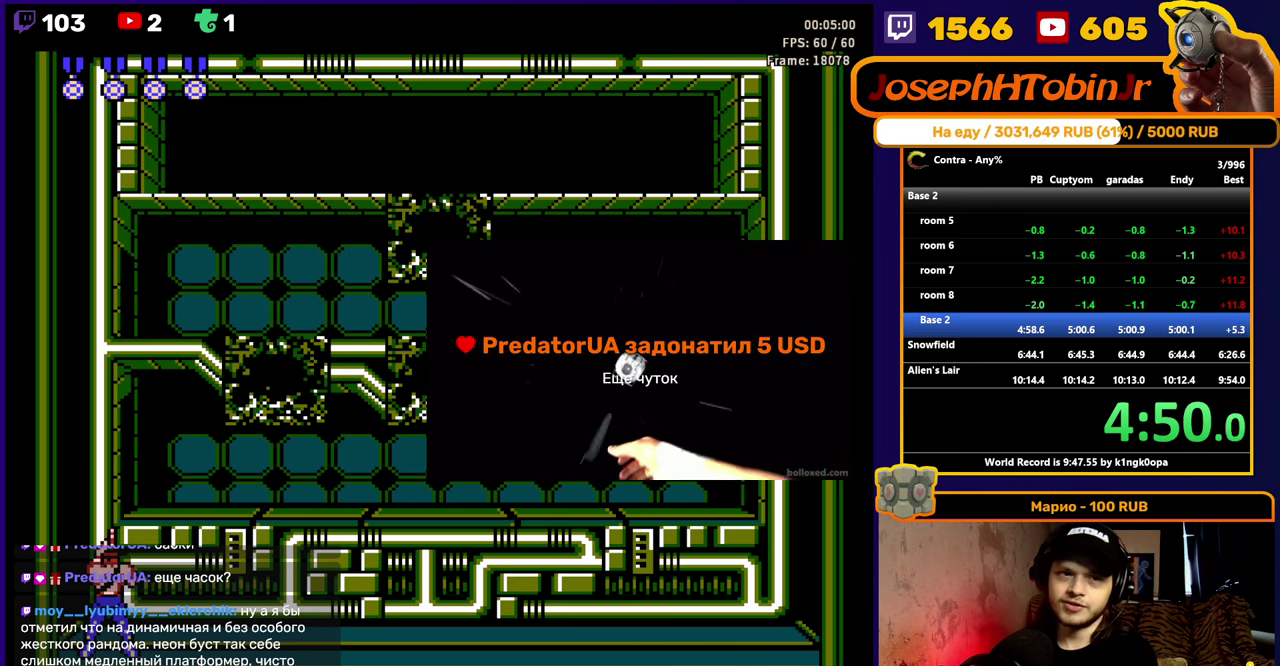
{"buttons": [], "events": [[117, "DPAD_LEFT", "up"]]}